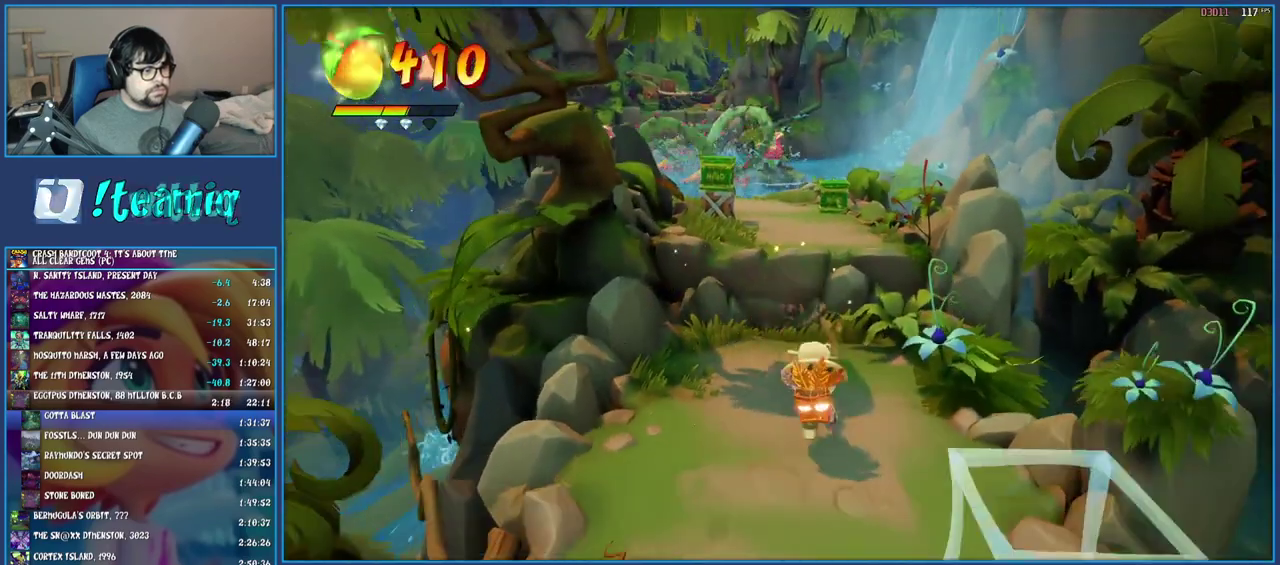
Gameplay with a controller (PlayStation layout); each line is a JSON object with the inputs held at the frame after it. "events" lists button and stick changes between this image and that frame as [ms after this image, input, new state], when the widget could be followed in between. Not read: L3 R3.
{"buttons": [], "left_stick": "down", "right_stick": "center", "events": []}
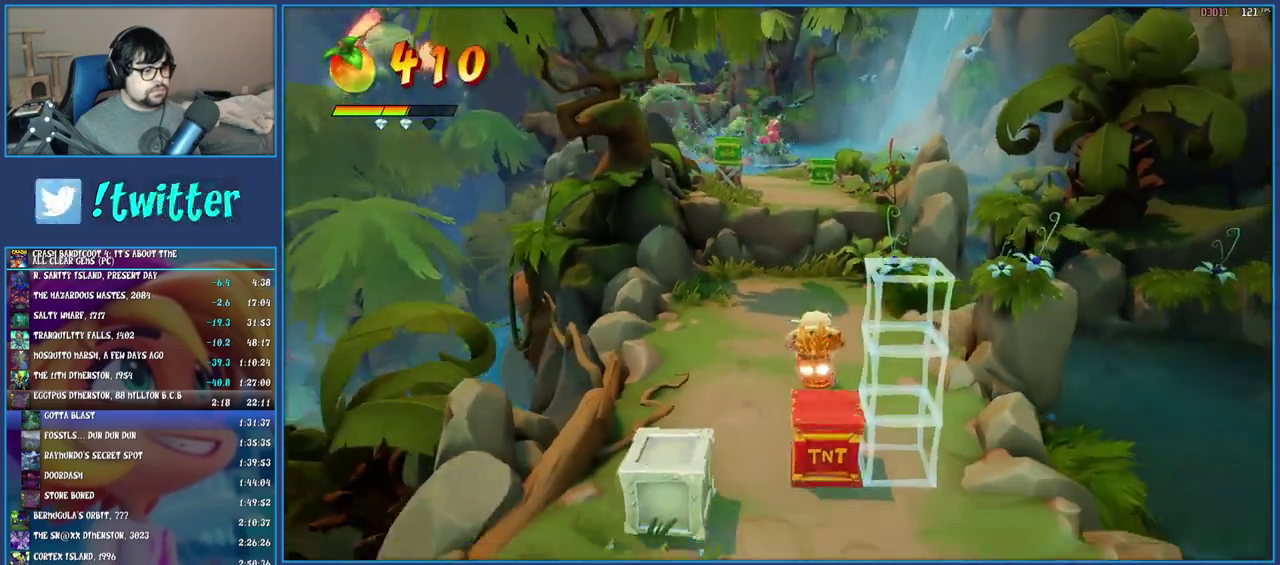
{"buttons": [], "left_stick": "down", "right_stick": "center", "events": []}
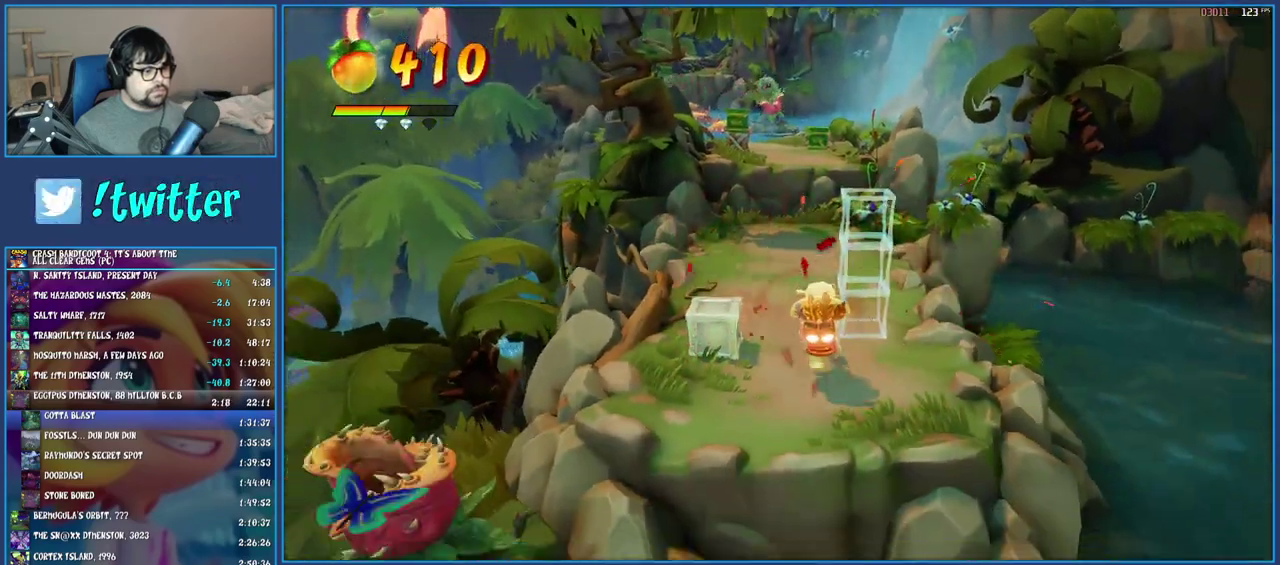
{"buttons": [], "left_stick": "down", "right_stick": "center", "events": [[133, "CROSS", "down"], [483, "CROSS", "up"]]}
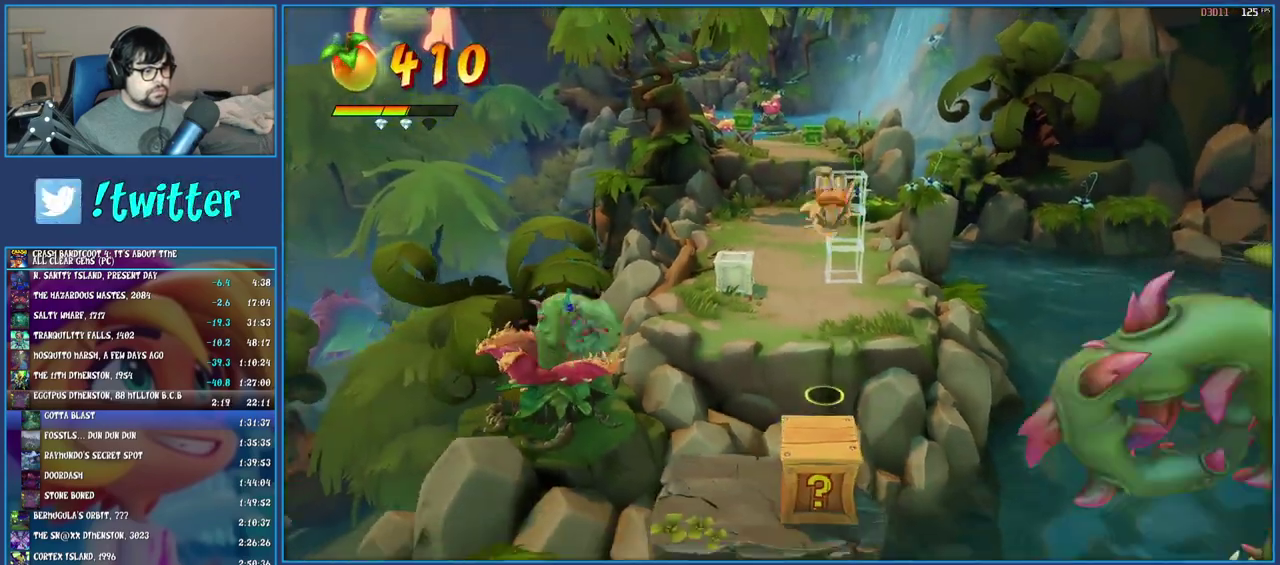
{"buttons": ["R1"], "left_stick": "down", "right_stick": "center", "events": [[50, "TRIANGLE", "down"], [200, "TRIANGLE", "up"], [483, "R1", "down"]]}
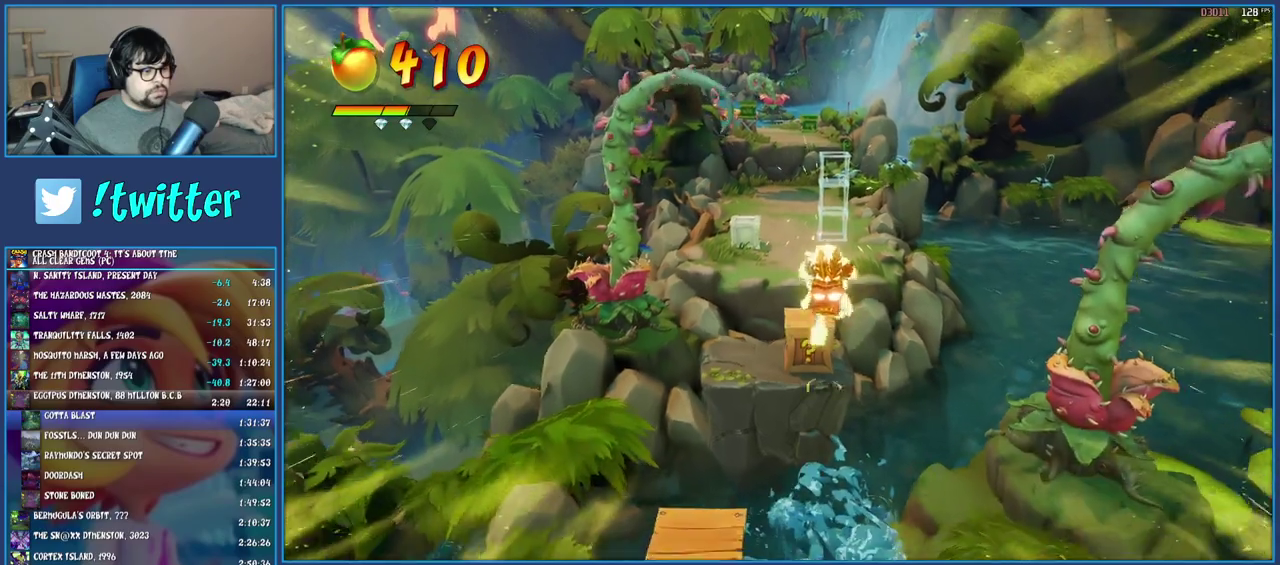
{"buttons": ["CROSS", "SQUARE"], "left_stick": "down", "right_stick": "center", "events": [[83, "R1", "up"], [133, "SQUARE", "down"], [183, "CROSS", "down"]]}
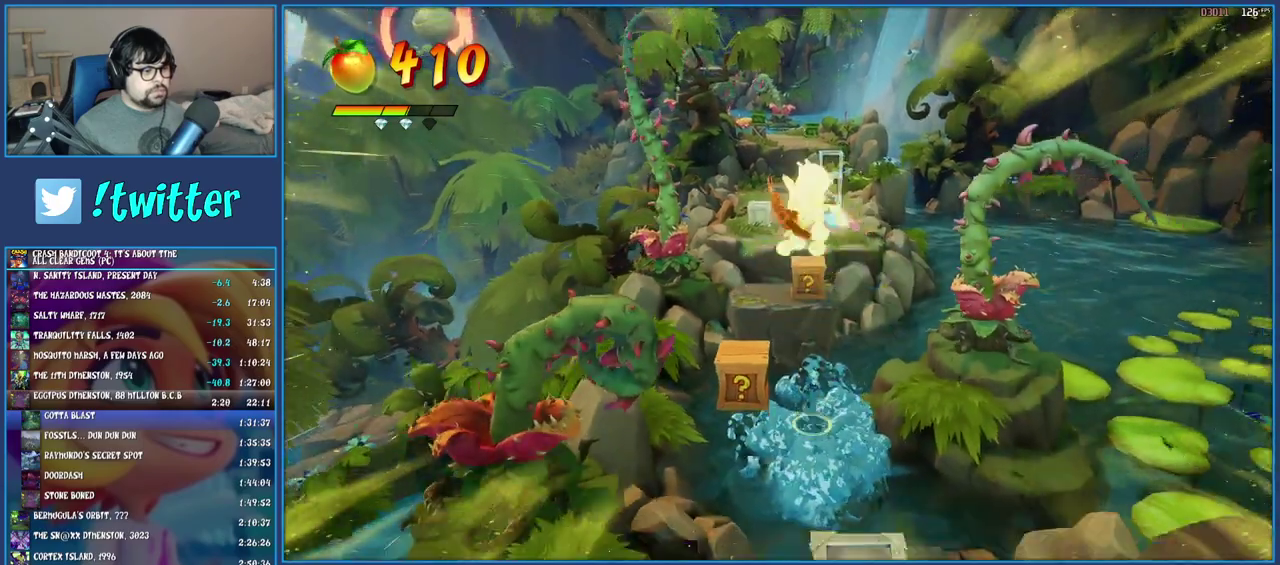
{"buttons": ["SQUARE"], "left_stick": "down", "right_stick": "center", "events": [[17, "SQUARE", "up"], [50, "CROSS", "up"], [383, "SQUARE", "down"]]}
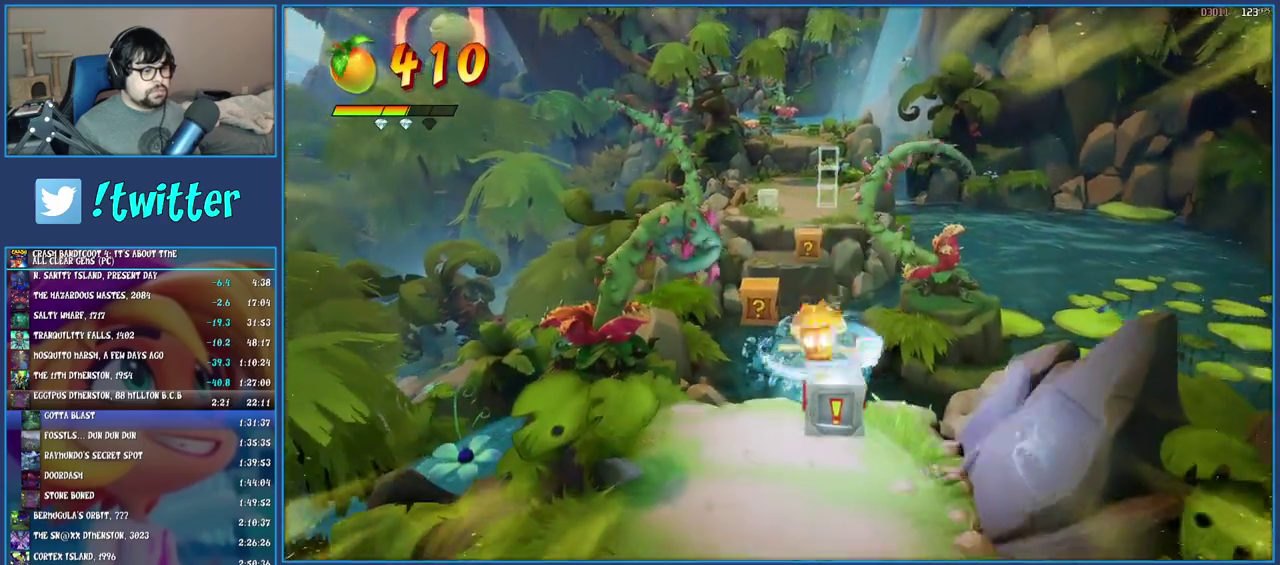
{"buttons": [], "left_stick": "up-left", "right_stick": "center", "events": [[33, "SQUARE", "up"], [50, "left_stick", "down-left"], [383, "left_stick", "up-left"]]}
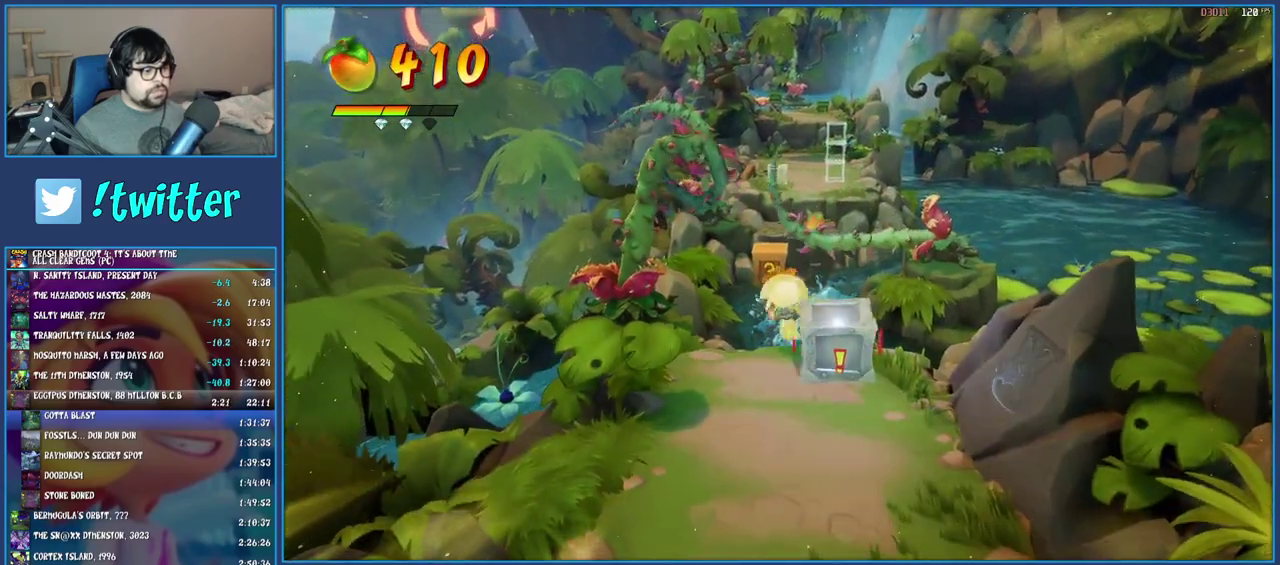
{"buttons": [], "left_stick": "up-left", "right_stick": "center", "events": [[17, "left_stick", "up"], [117, "CROSS", "down"], [200, "left_stick", "up-left"], [333, "CROSS", "up"]]}
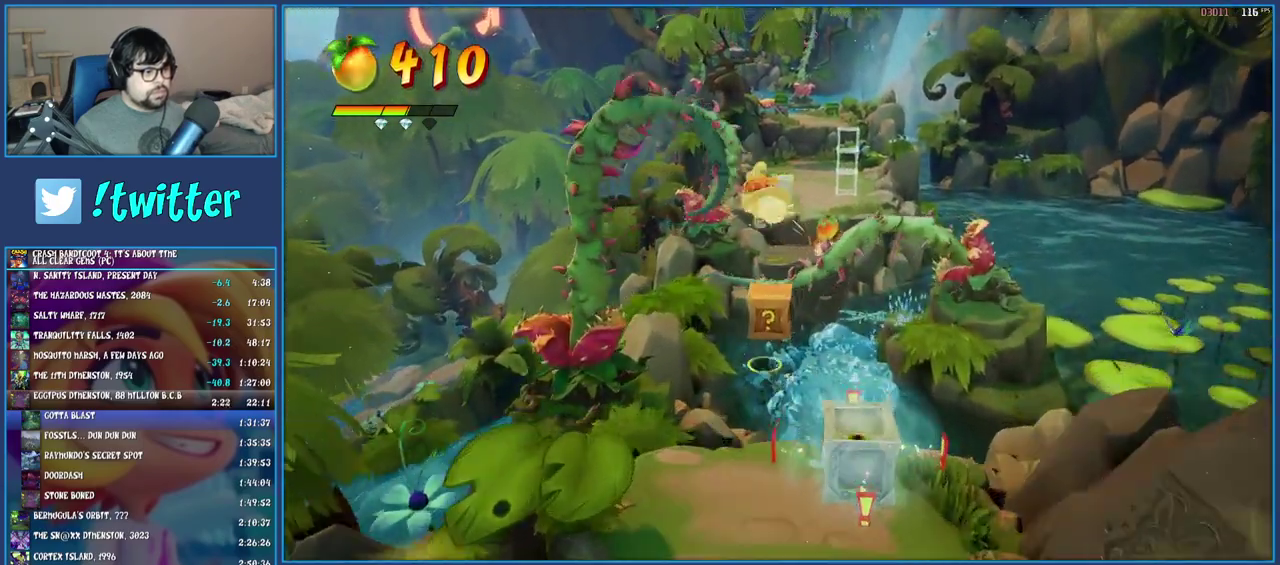
{"buttons": ["R1"], "left_stick": "up", "right_stick": "center", "events": [[33, "left_stick", "center"], [267, "left_stick", "up"], [450, "R1", "down"]]}
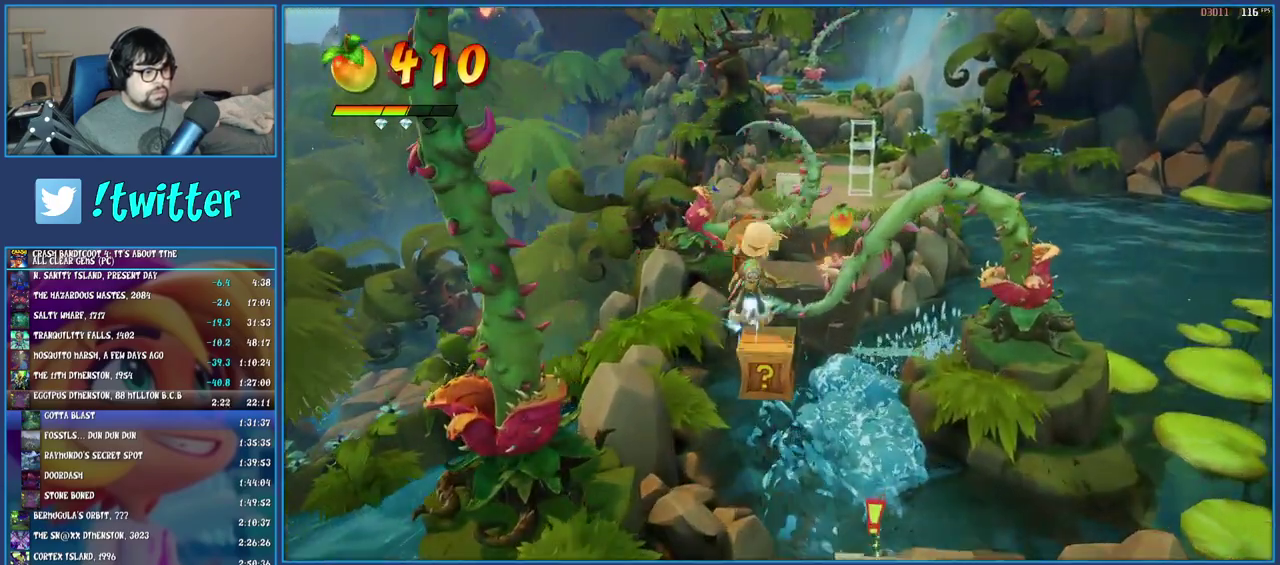
{"buttons": [], "left_stick": "up-right", "right_stick": "center", "events": [[83, "R1", "up"], [167, "SQUARE", "down"], [167, "left_stick", "up-right"], [200, "CROSS", "down"], [467, "SQUARE", "up"], [500, "CROSS", "up"]]}
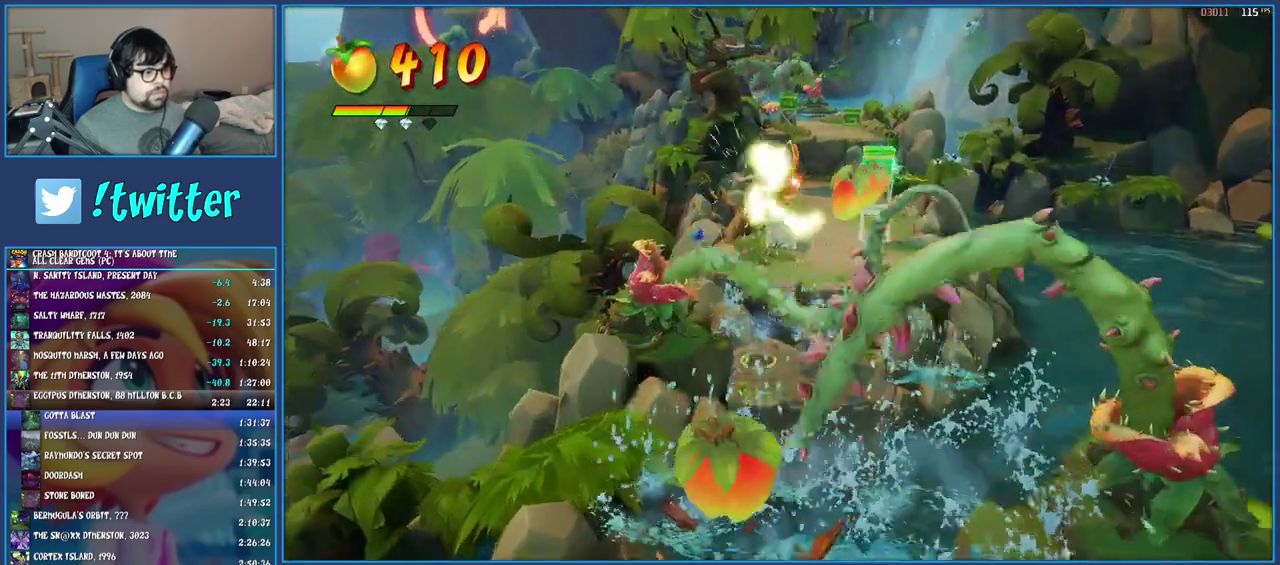
{"buttons": [], "left_stick": "up-right", "right_stick": "center", "events": [[200, "CROSS", "down"], [367, "CROSS", "up"]]}
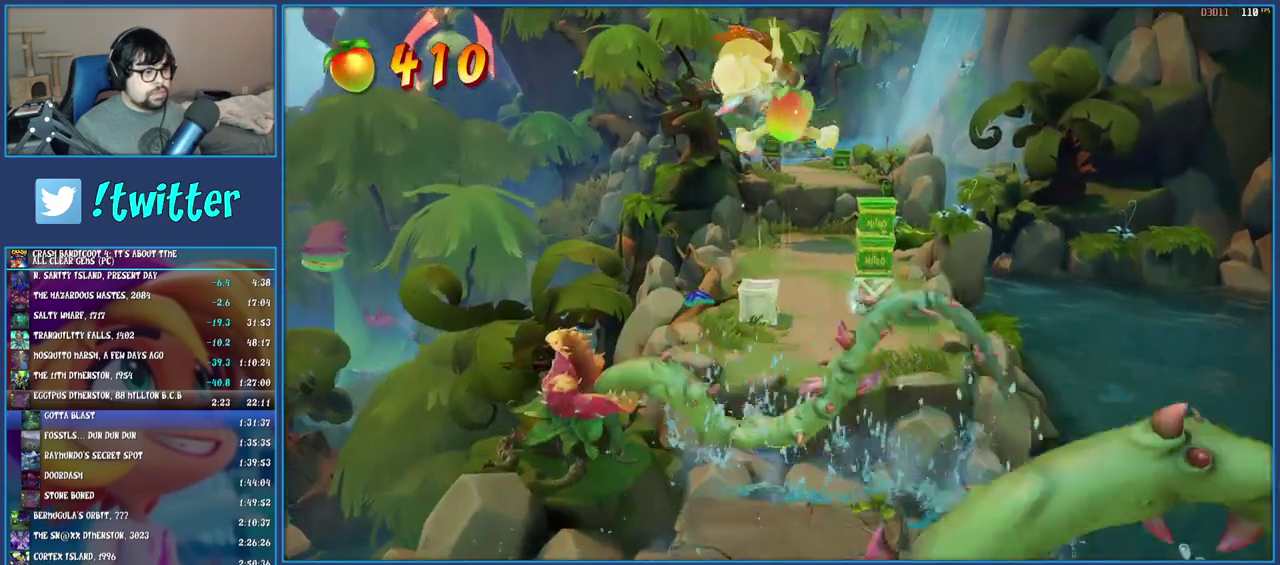
{"buttons": [], "left_stick": "up", "right_stick": "center", "events": [[400, "left_stick", "up"]]}
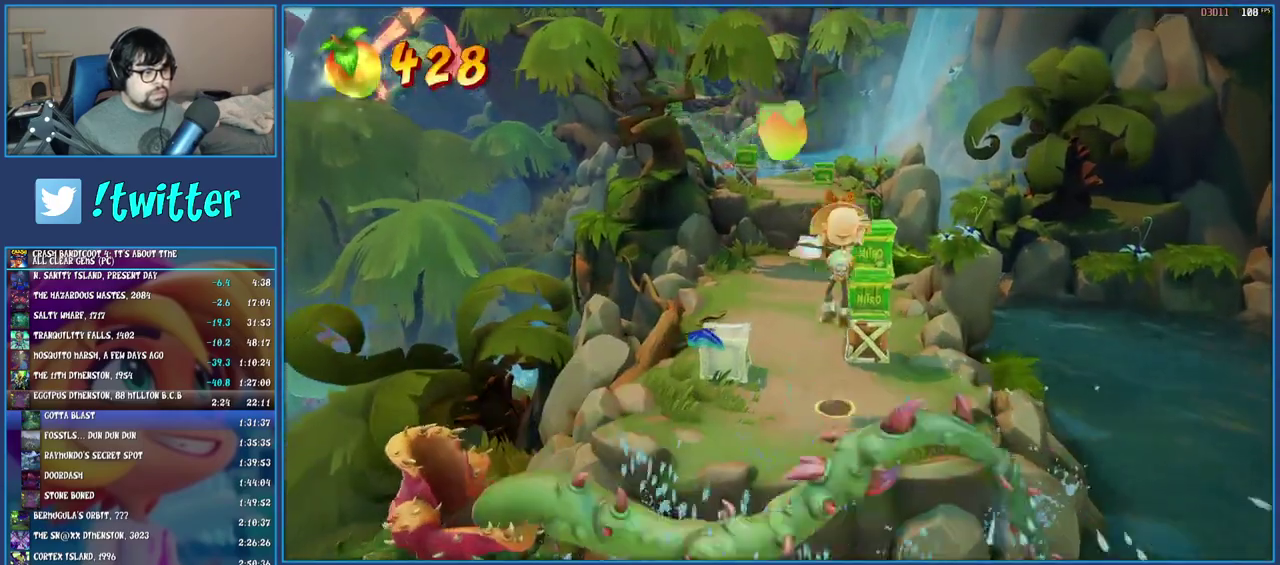
{"buttons": [], "left_stick": "up", "right_stick": "center", "events": [[33, "SQUARE", "down"], [217, "SQUARE", "up"], [250, "left_stick", "up-left"], [333, "R1", "down"], [383, "left_stick", "up"], [450, "R1", "up"]]}
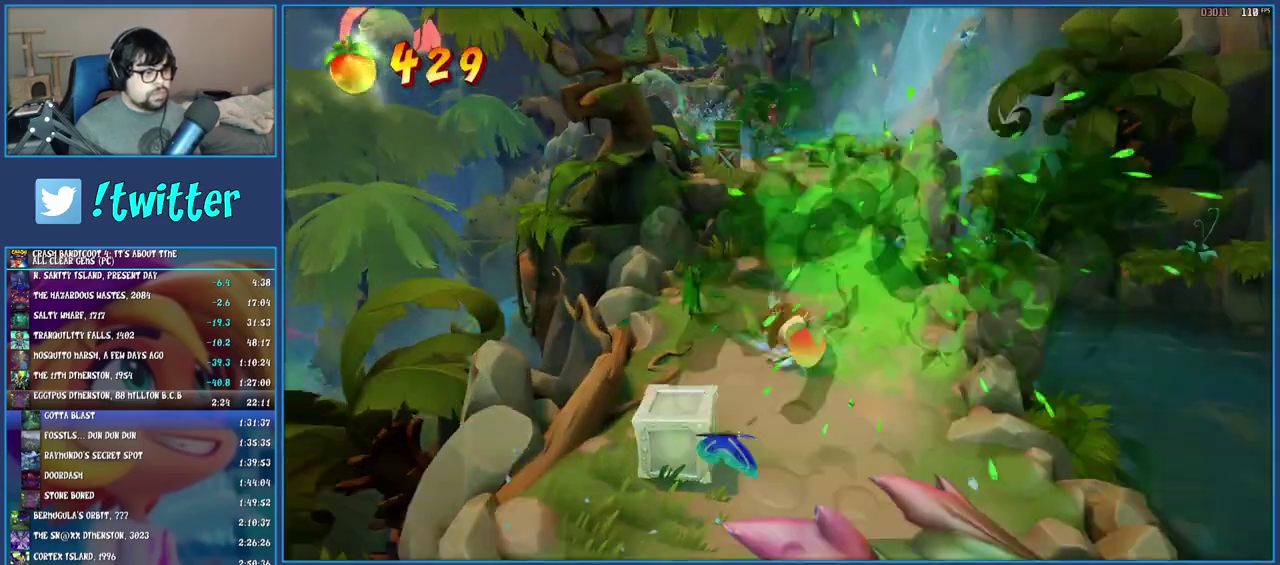
{"buttons": [], "left_stick": "up", "right_stick": "center", "events": [[17, "SQUARE", "down"], [167, "SQUARE", "up"]]}
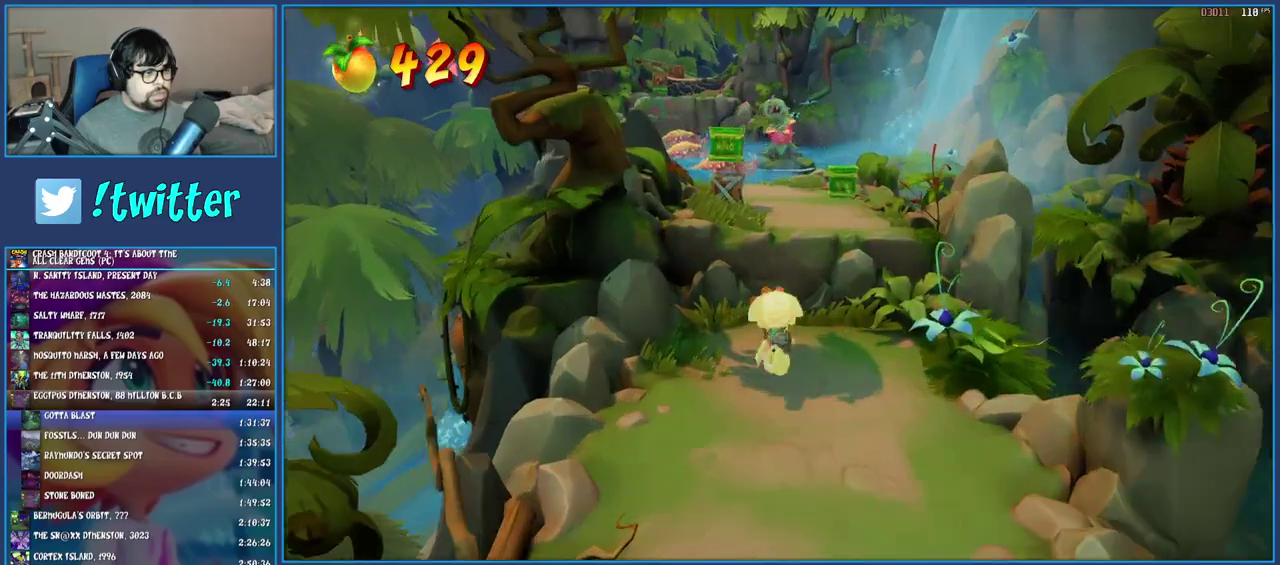
{"buttons": [], "left_stick": "up-left", "right_stick": "center", "events": [[17, "CROSS", "down"], [317, "CROSS", "up"], [317, "left_stick", "up-left"]]}
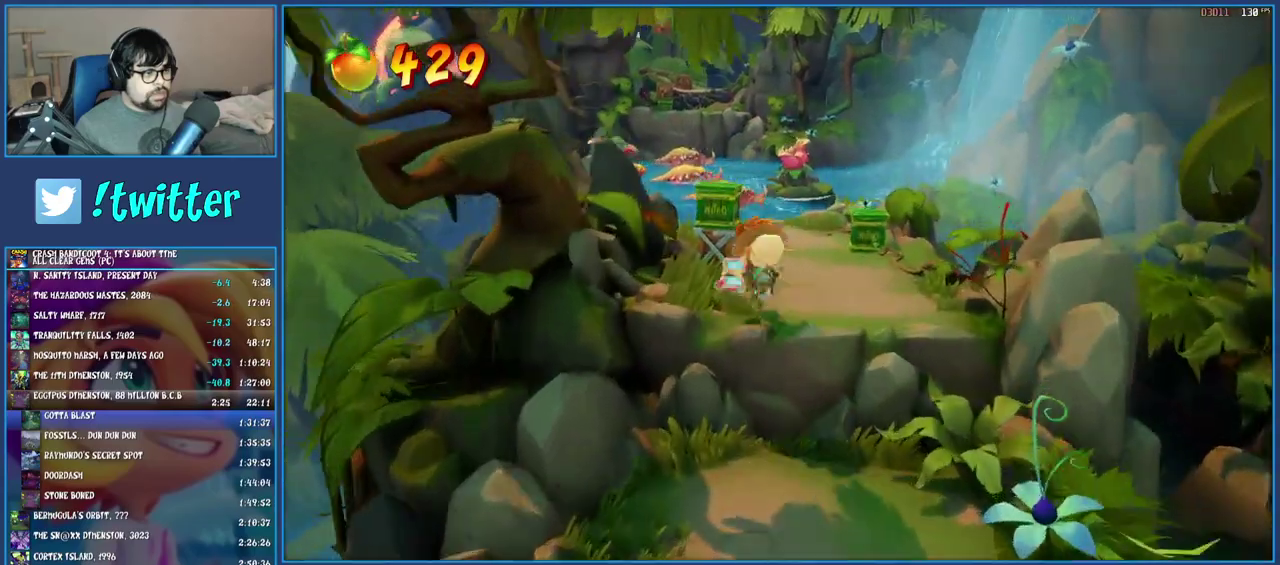
{"buttons": [], "left_stick": "up", "right_stick": "center", "events": [[67, "R1", "down"], [67, "left_stick", "up"], [183, "R1", "up"], [250, "SQUARE", "down"], [383, "SQUARE", "up"]]}
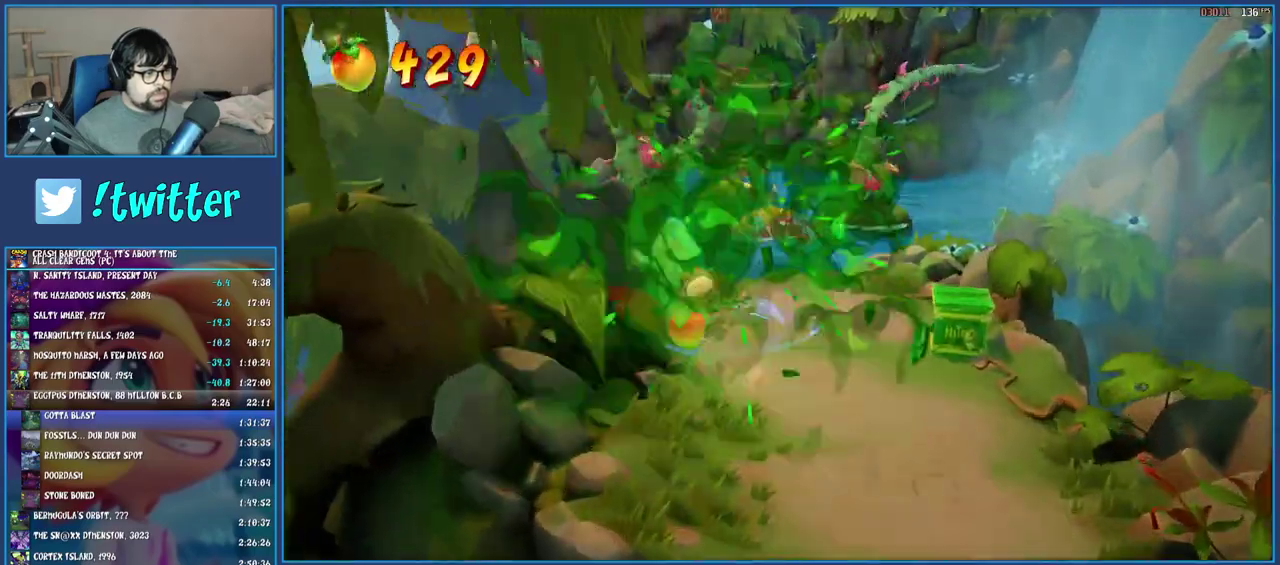
{"buttons": [], "left_stick": "up", "right_stick": "center", "events": [[17, "R1", "down"], [100, "R1", "up"], [167, "SQUARE", "down"], [200, "CROSS", "down"], [250, "SQUARE", "up"], [283, "CROSS", "up"]]}
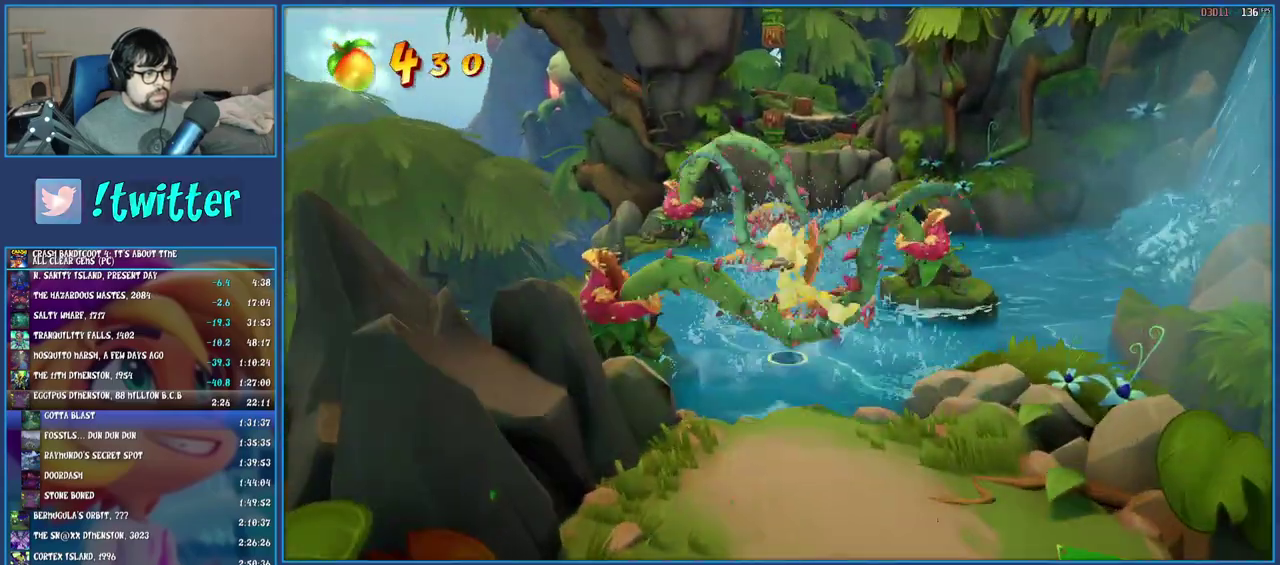
{"buttons": [], "left_stick": "up", "right_stick": "center", "events": []}
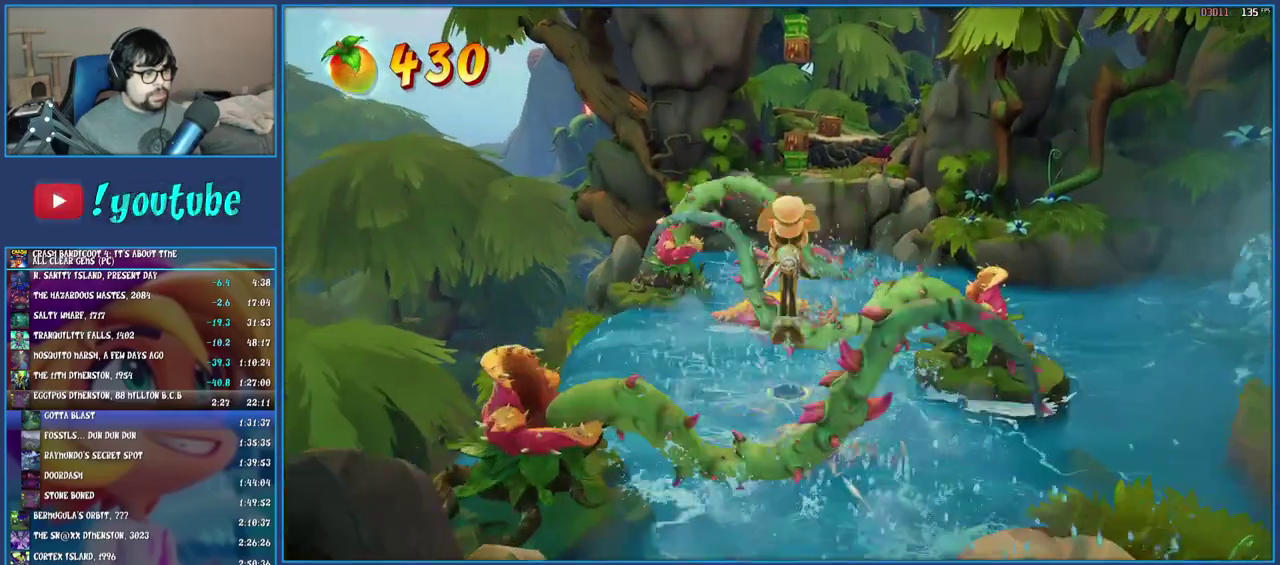
{"buttons": [], "left_stick": "up", "right_stick": "center", "events": []}
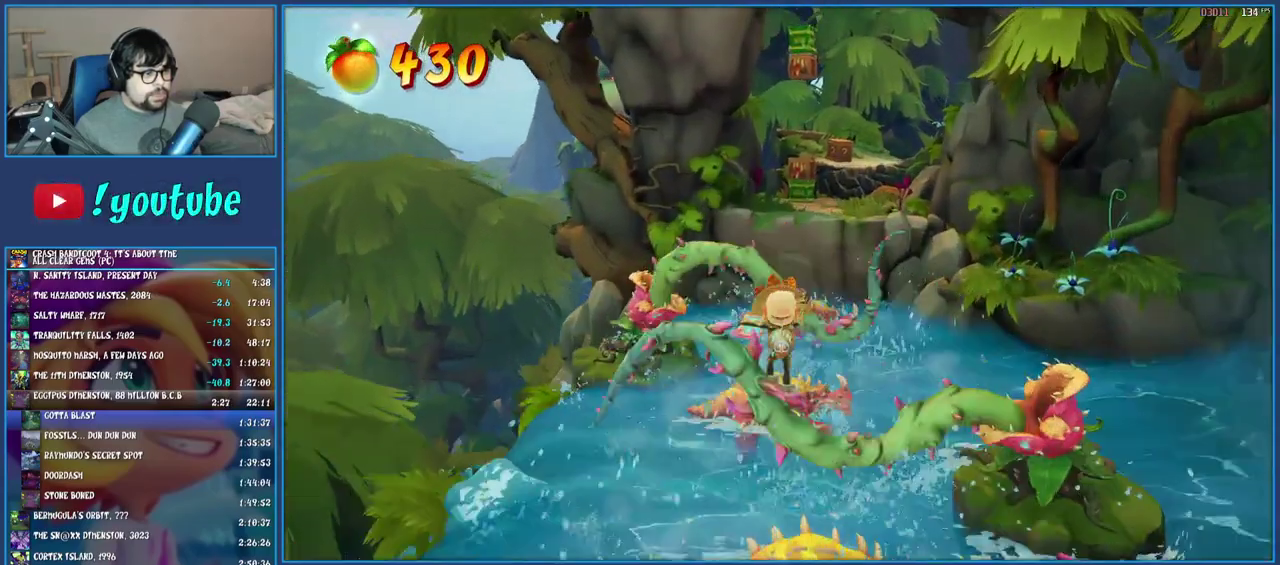
{"buttons": [], "left_stick": "up", "right_stick": "center", "events": []}